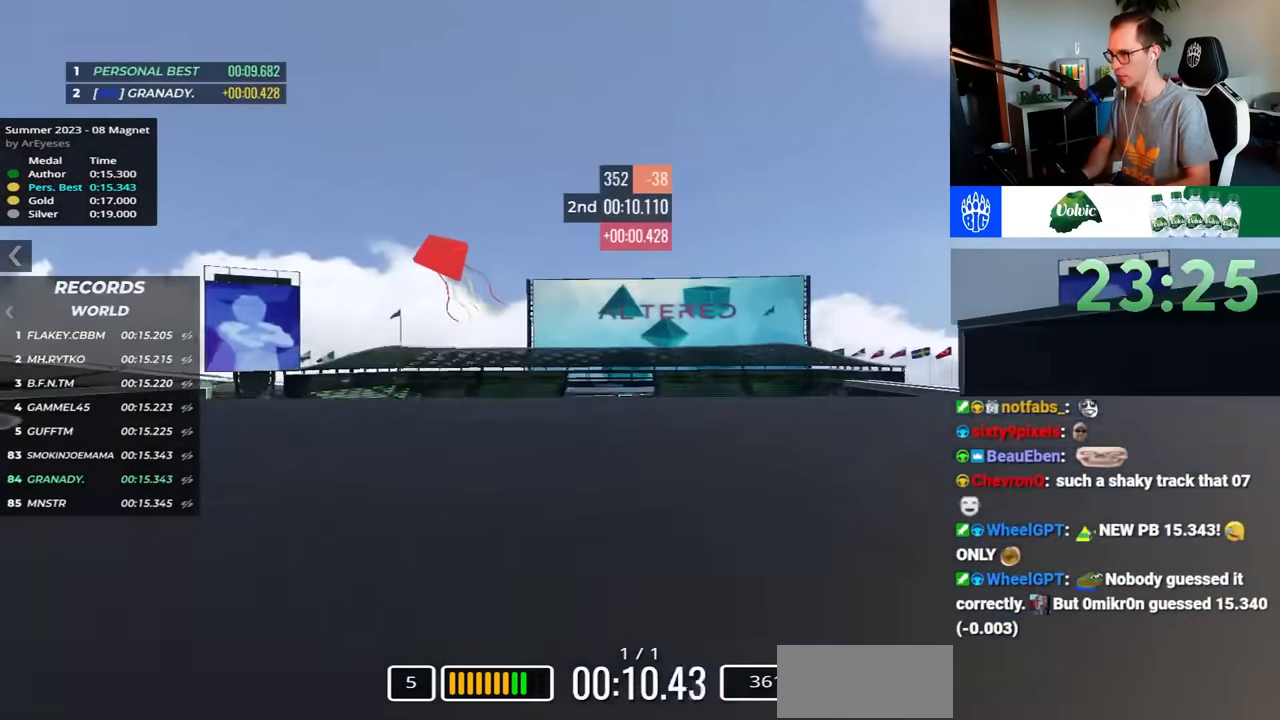
Gameplay with keyboard; each line is a JSON object with the keys held at the frame after it. "events" lists presses ("down") and releases ("up") of "down", "left", "right" and "up" between this image and that frame as [ms after this image, input, new state], when the widget could be followed in between. No other keys are recorded. Mouse input is not recorded.
{"keys": ["up"], "events": [[250, "down", "down"], [350, "down", "up"]]}
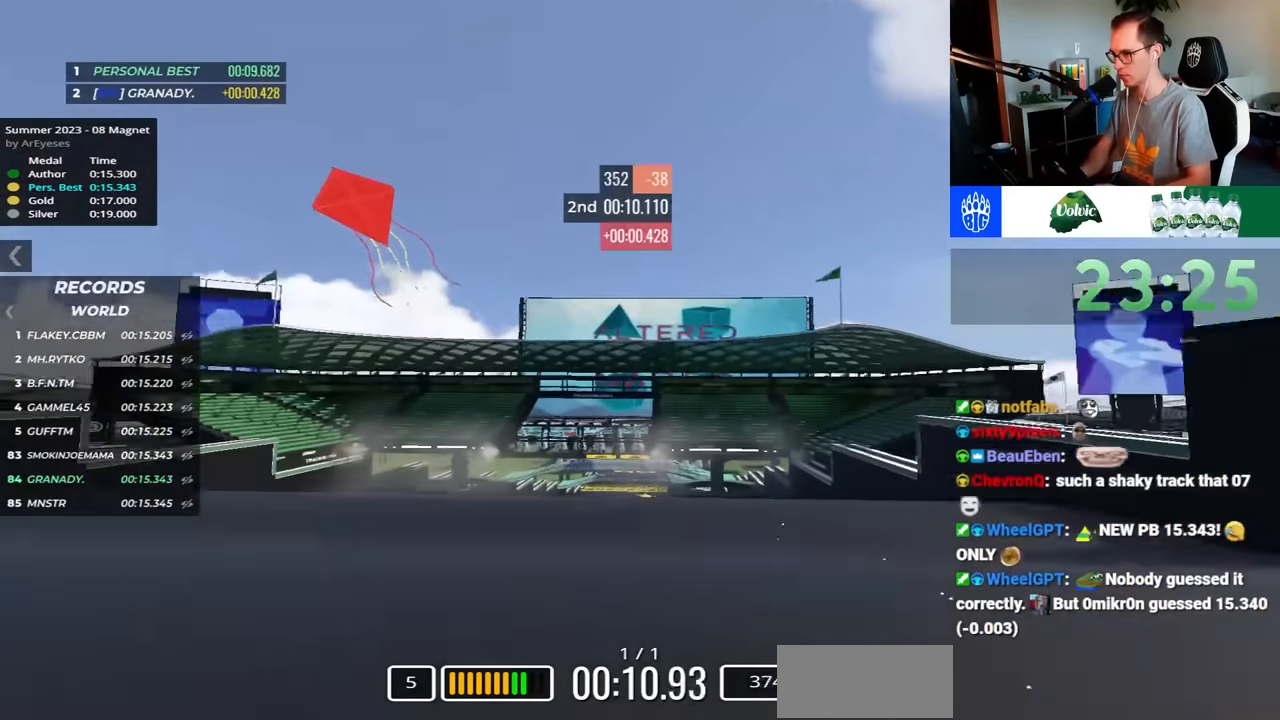
{"keys": ["up"], "events": []}
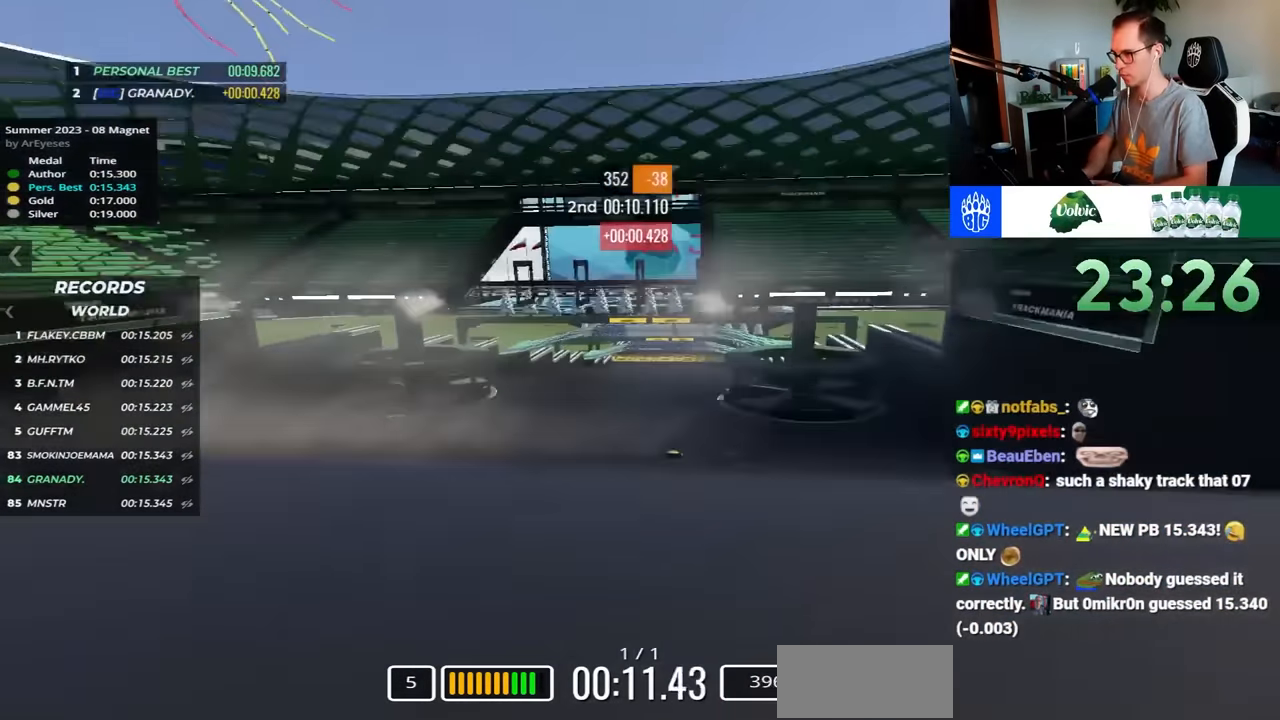
{"keys": ["right", "up"], "events": [[367, "right", "down"]]}
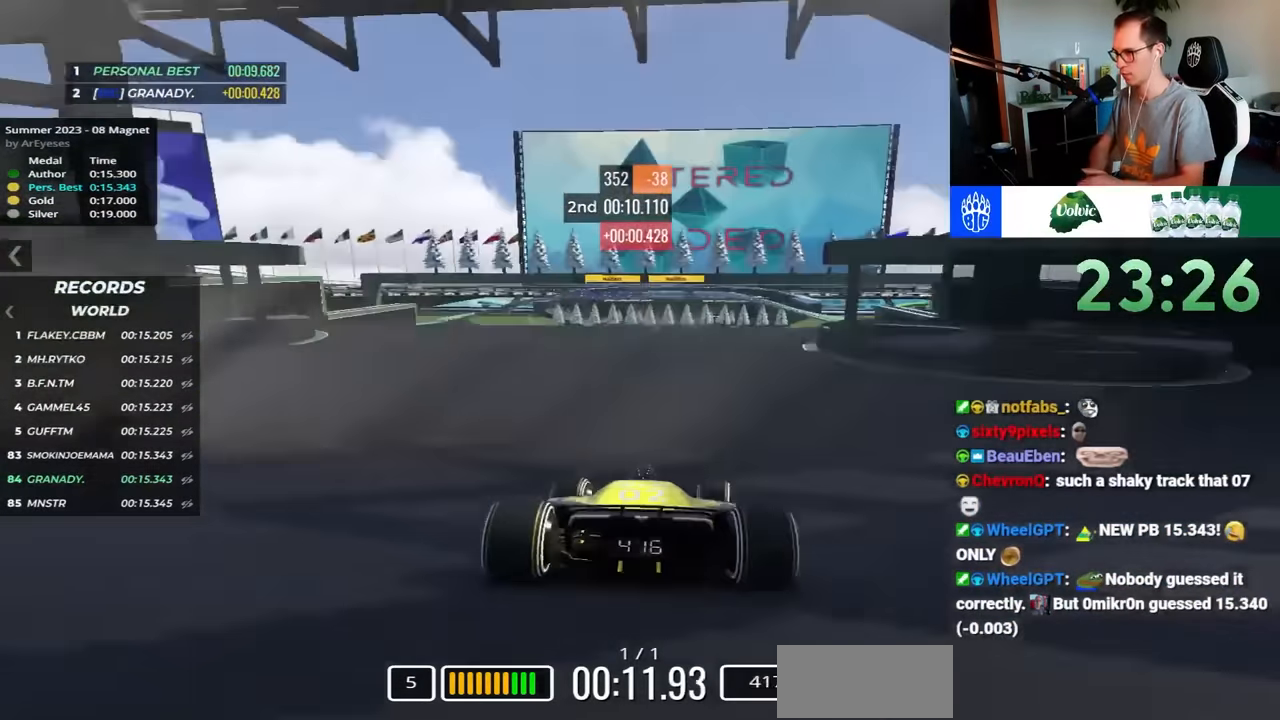
{"keys": ["down", "up"], "events": [[200, "right", "up"], [500, "down", "down"]]}
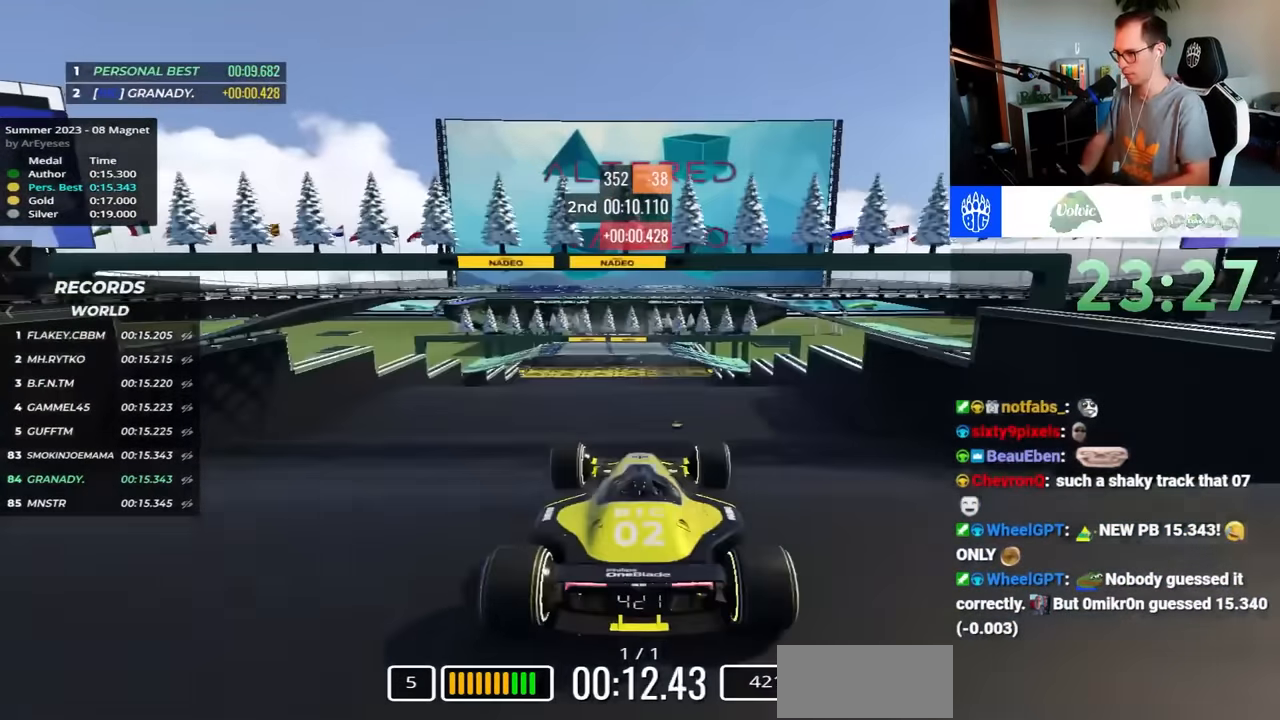
{"keys": ["up"], "events": [[100, "down", "up"]]}
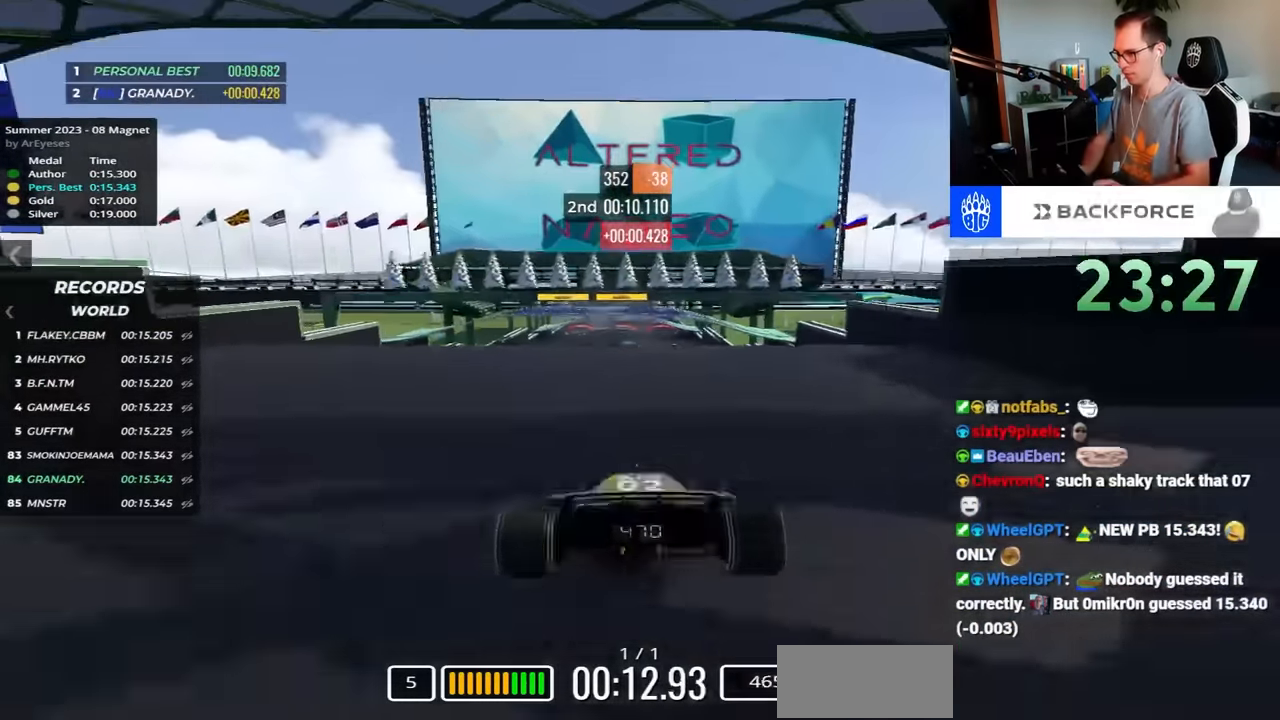
{"keys": ["up"], "events": []}
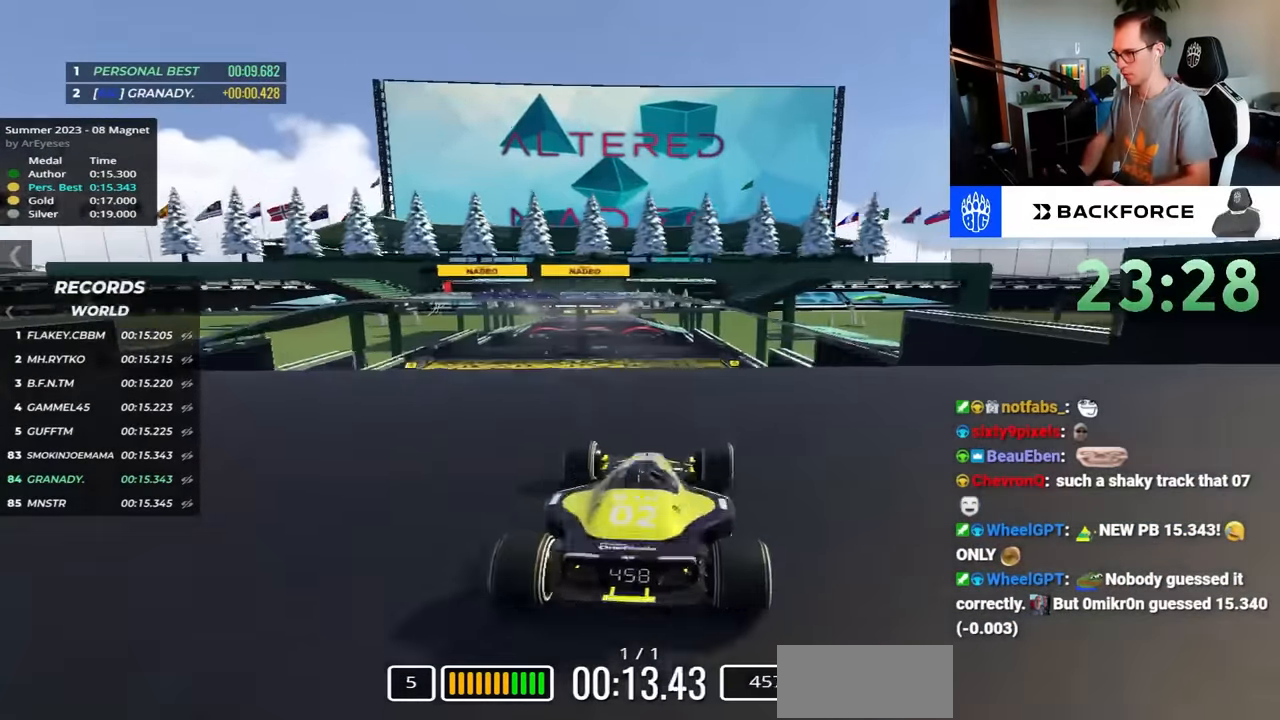
{"keys": ["left", "up"], "events": [[250, "left", "down"]]}
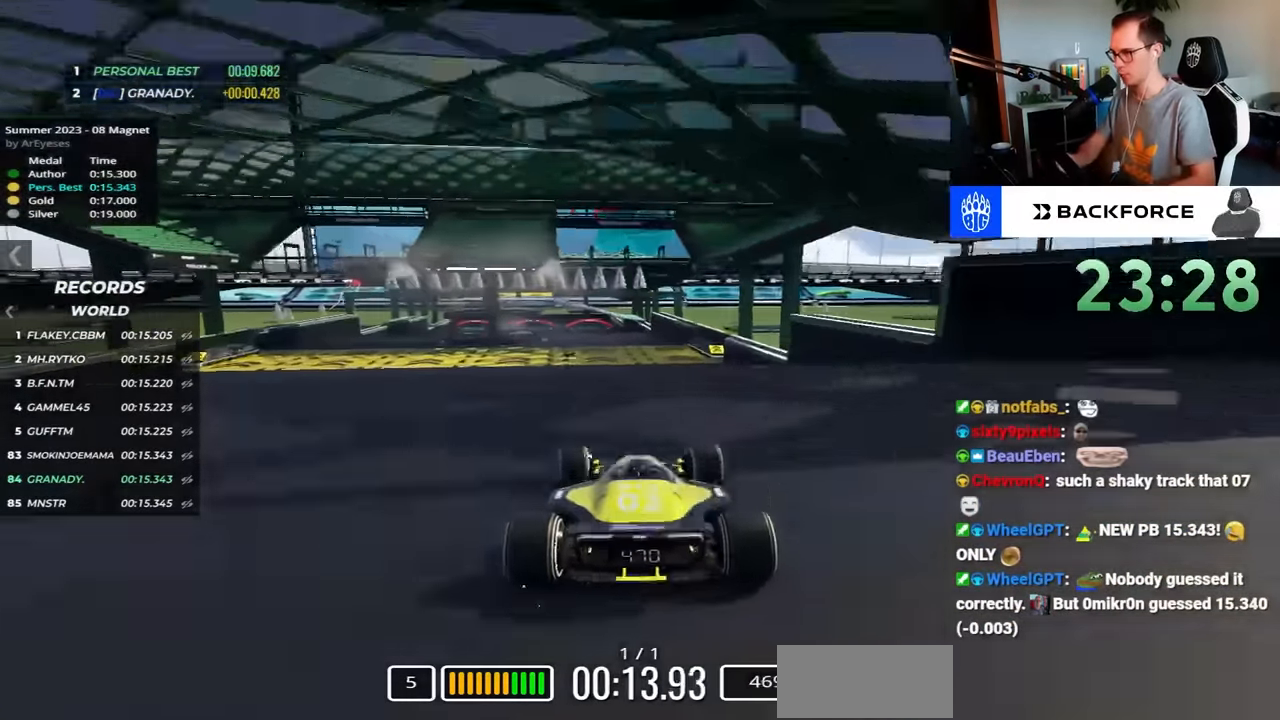
{"keys": ["up"], "events": [[150, "left", "up"]]}
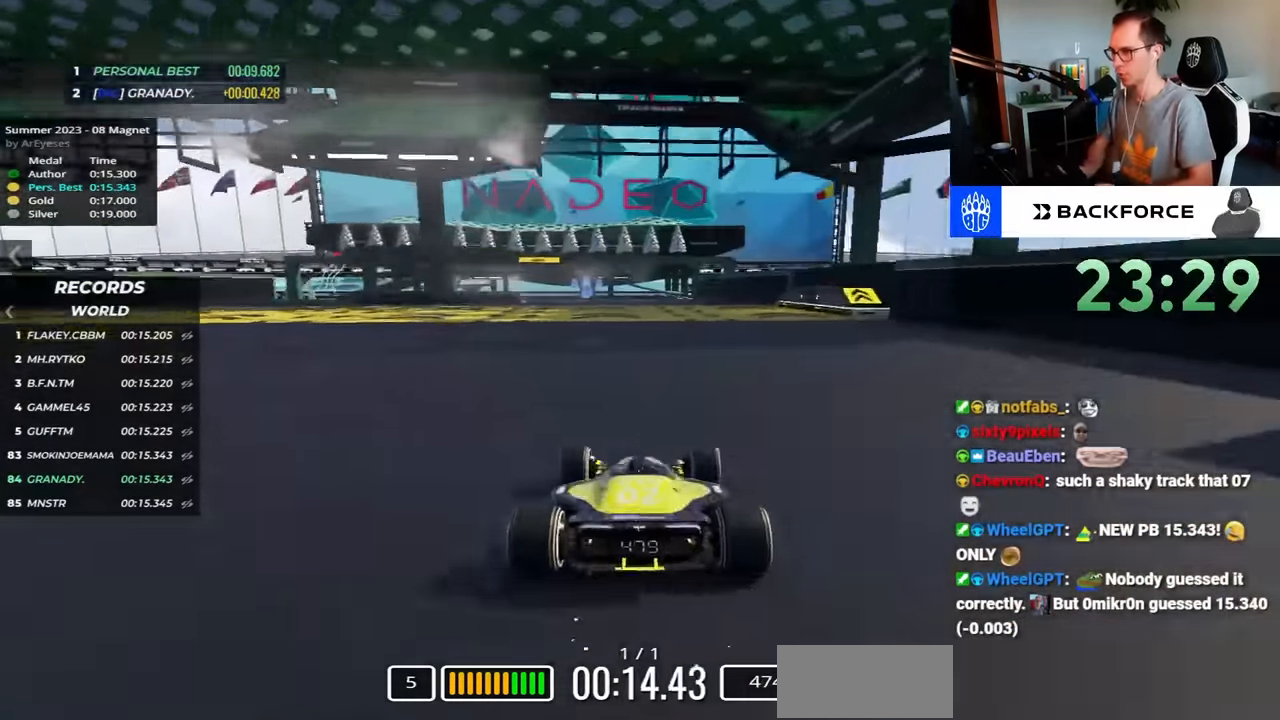
{"keys": ["up"], "events": []}
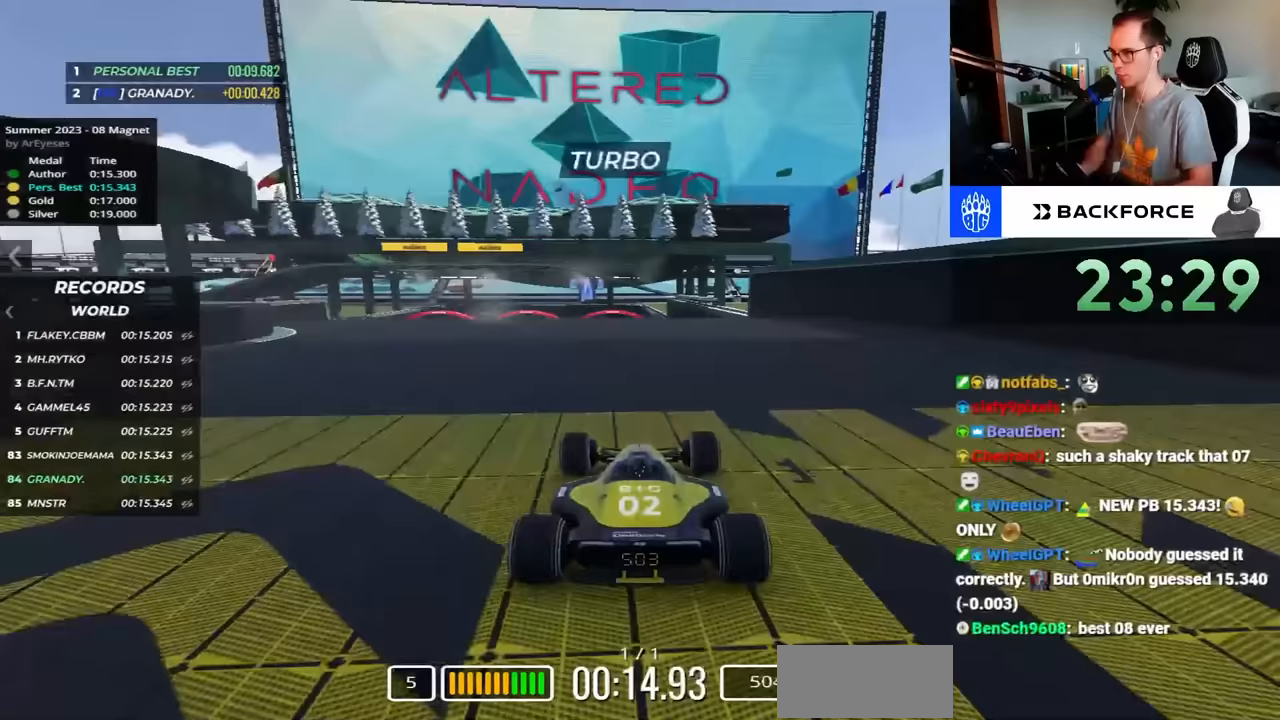
{"keys": ["up"], "events": [[33, "left", "down"], [283, "left", "up"]]}
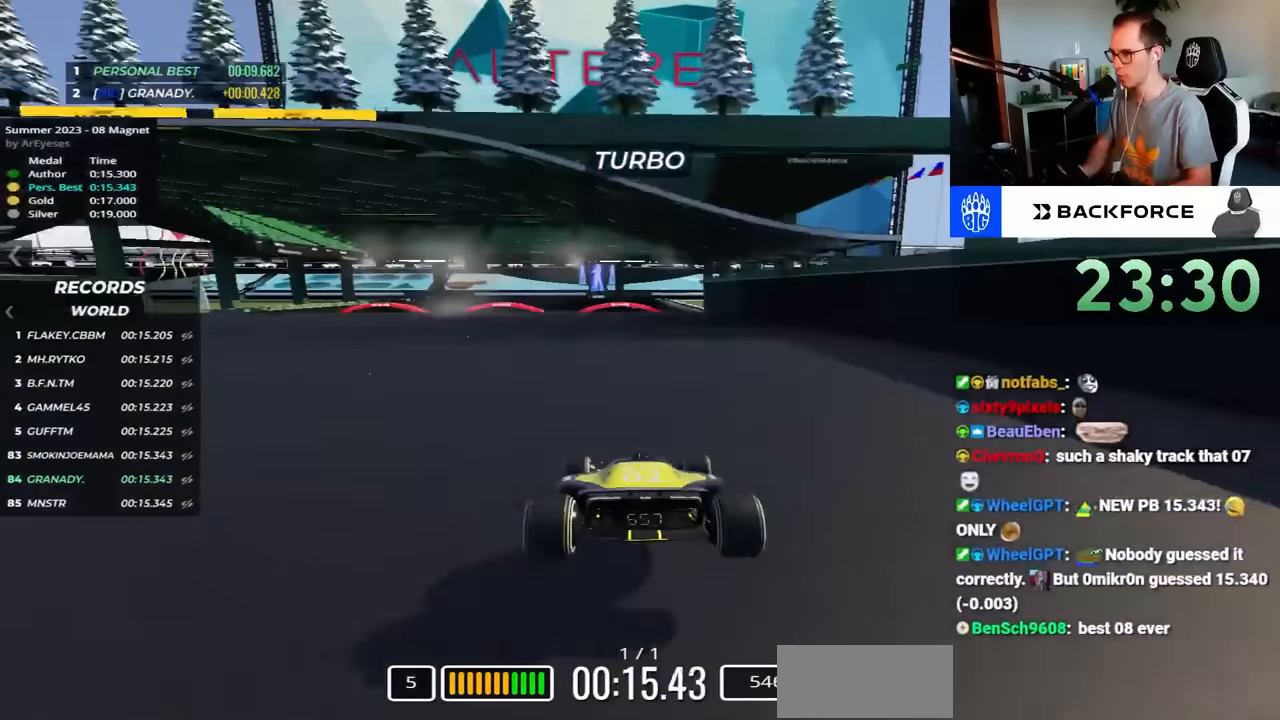
{"keys": ["up"], "events": []}
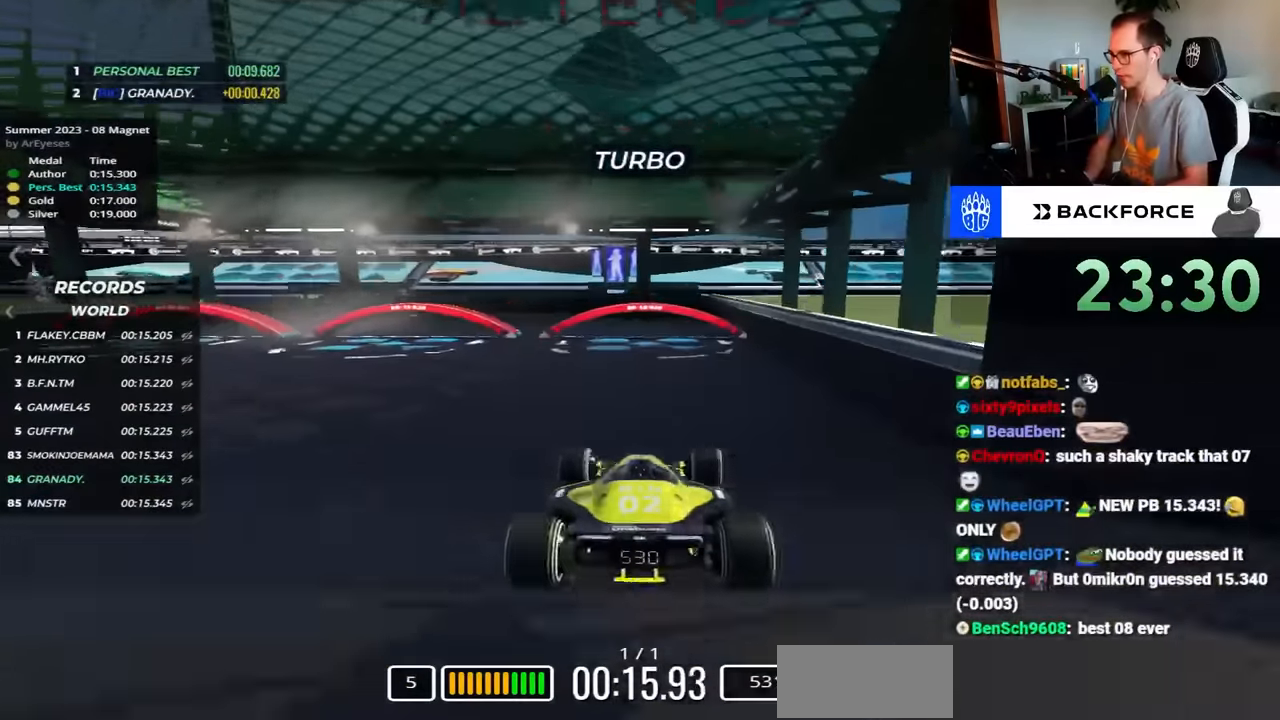
{"keys": ["up"], "events": []}
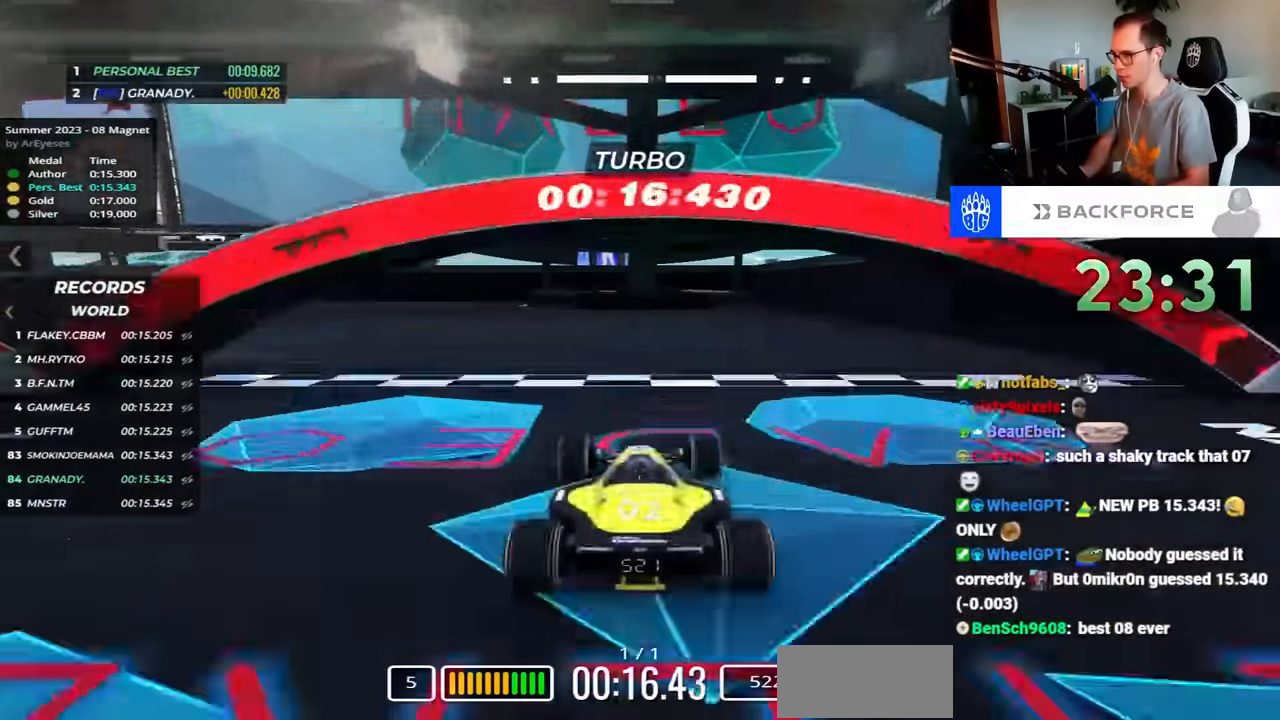
{"keys": [], "events": [[350, "up", "up"]]}
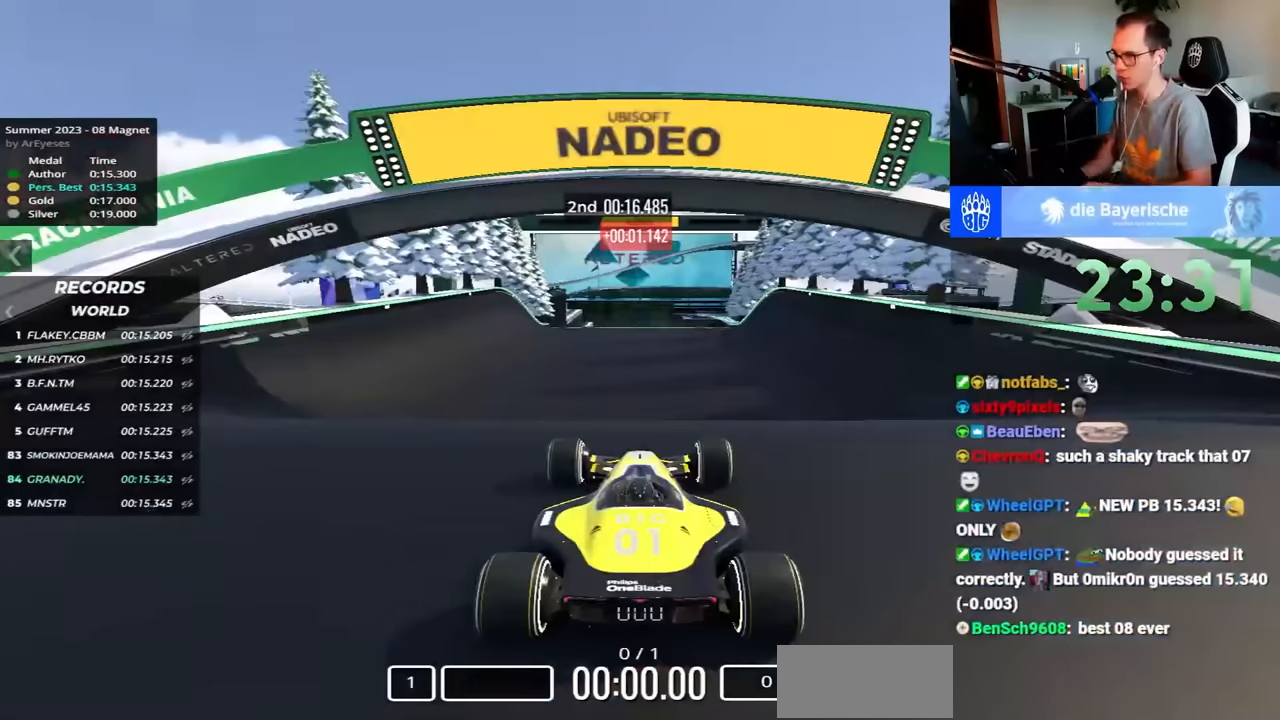
{"keys": [], "events": []}
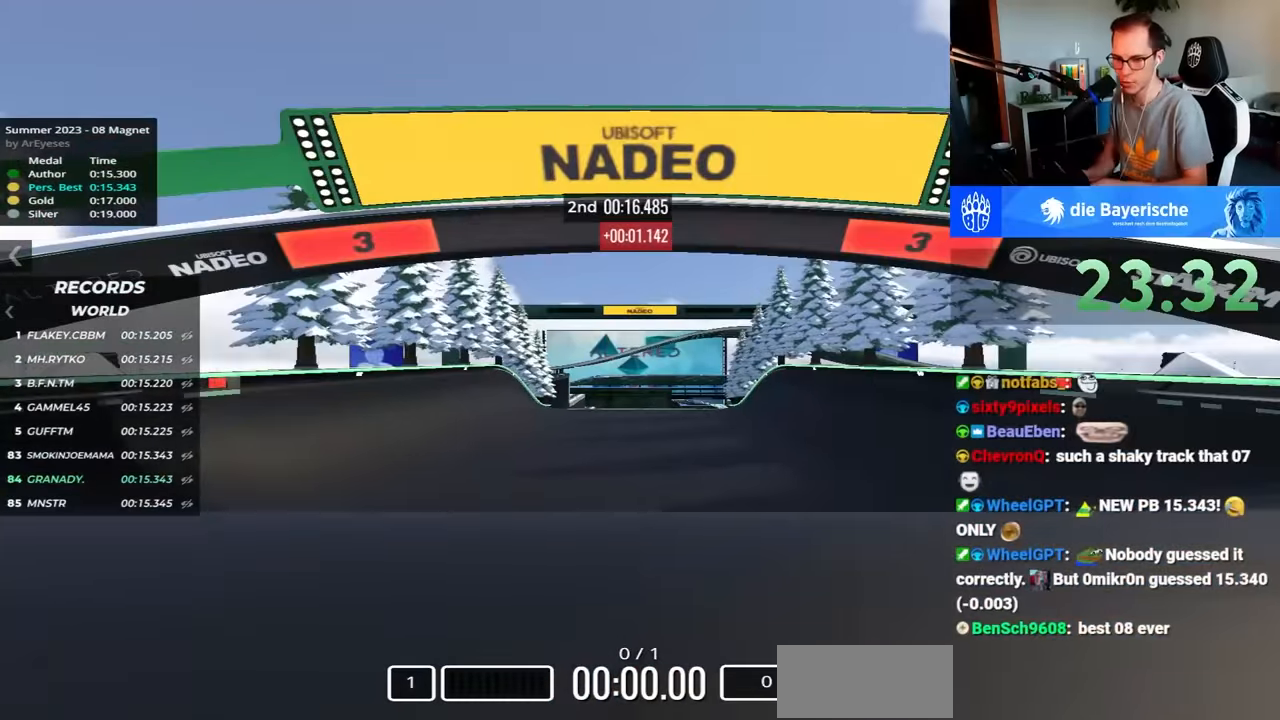
{"keys": [], "events": []}
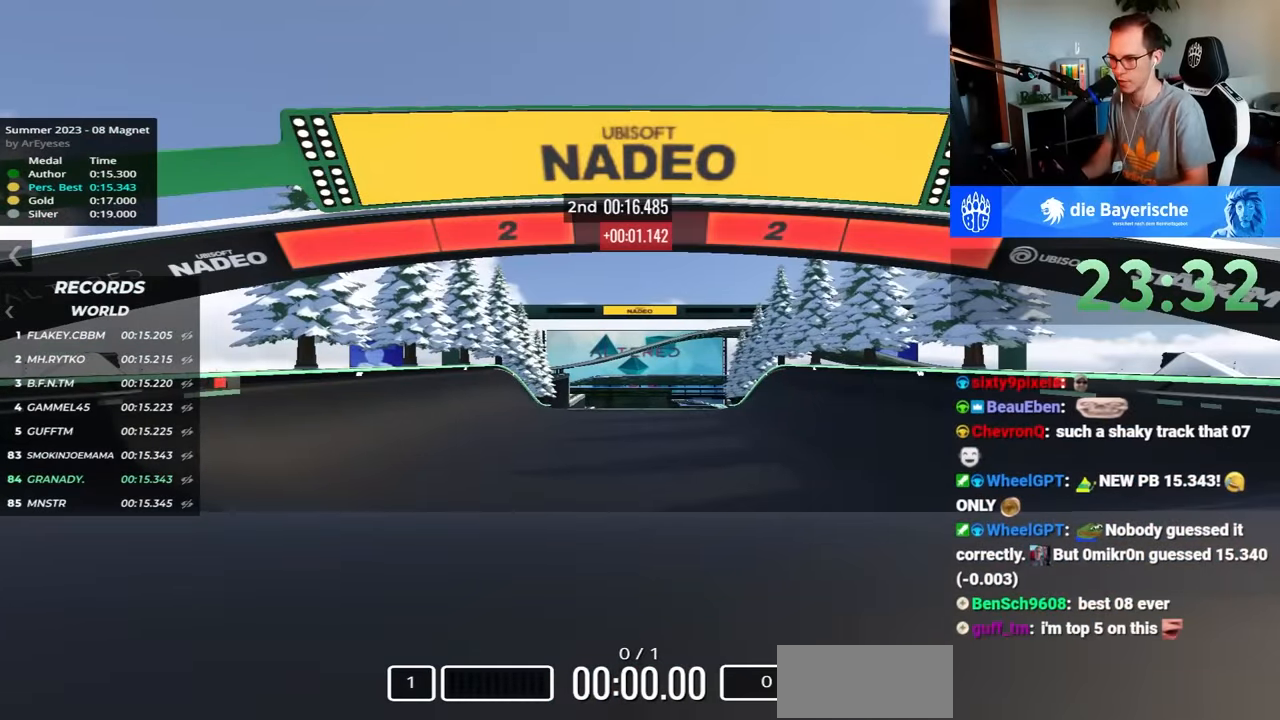
{"keys": [], "events": []}
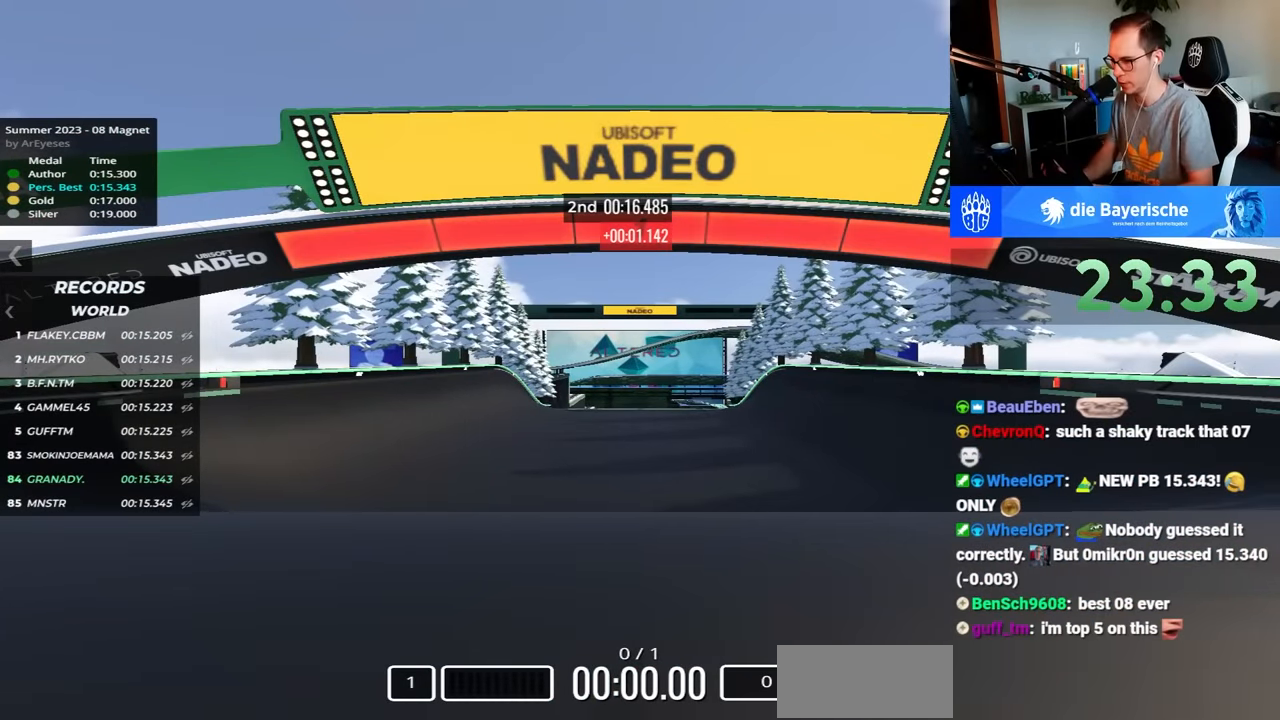
{"keys": ["up"], "events": [[367, "up", "down"]]}
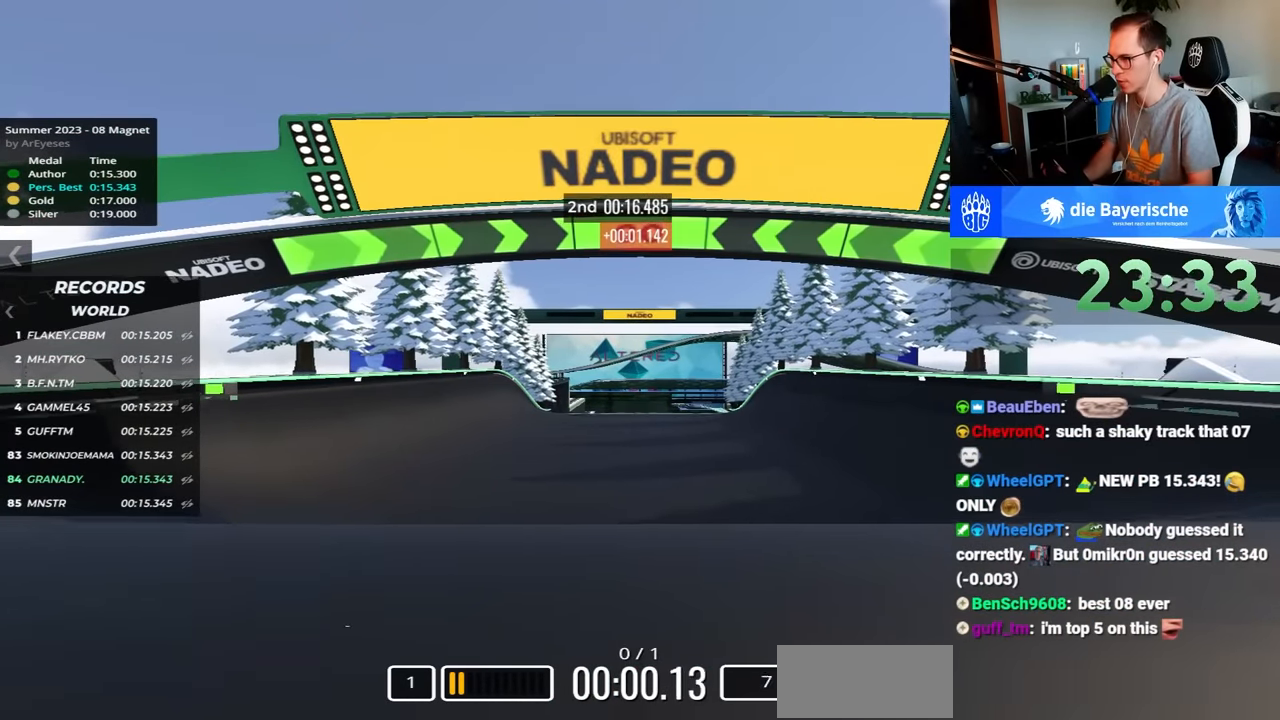
{"keys": ["up"], "events": []}
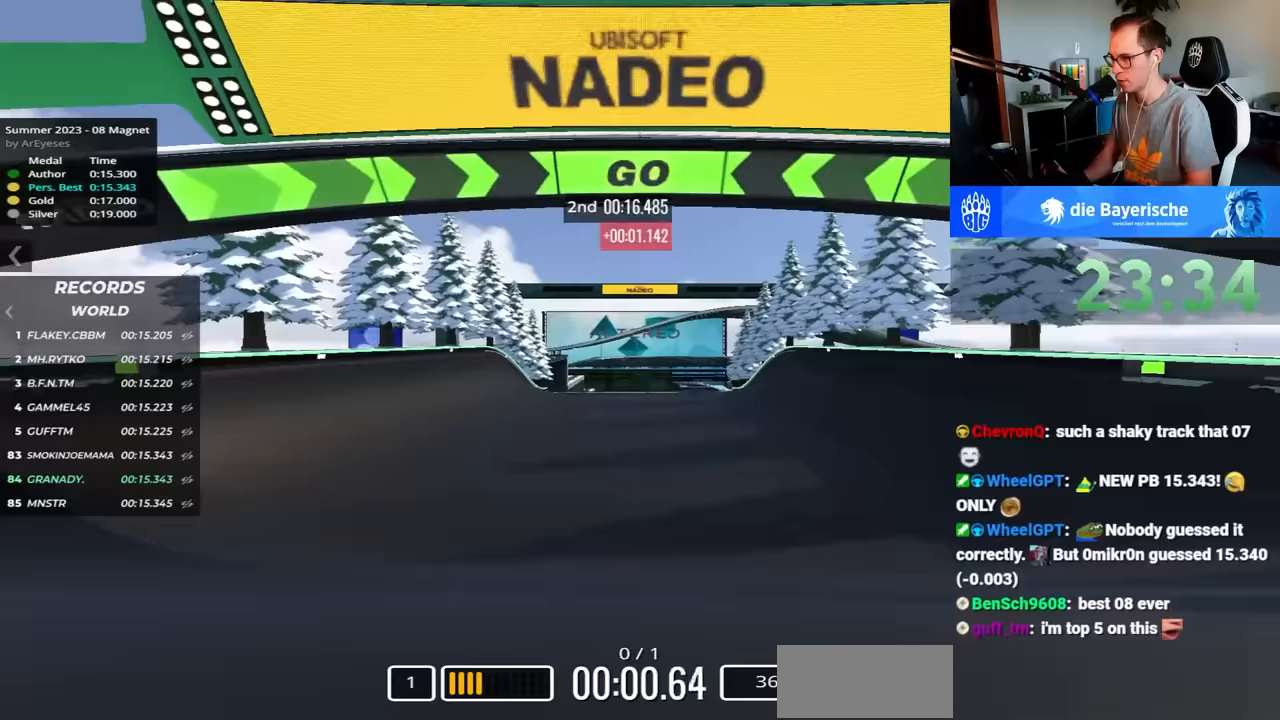
{"keys": ["up"], "events": []}
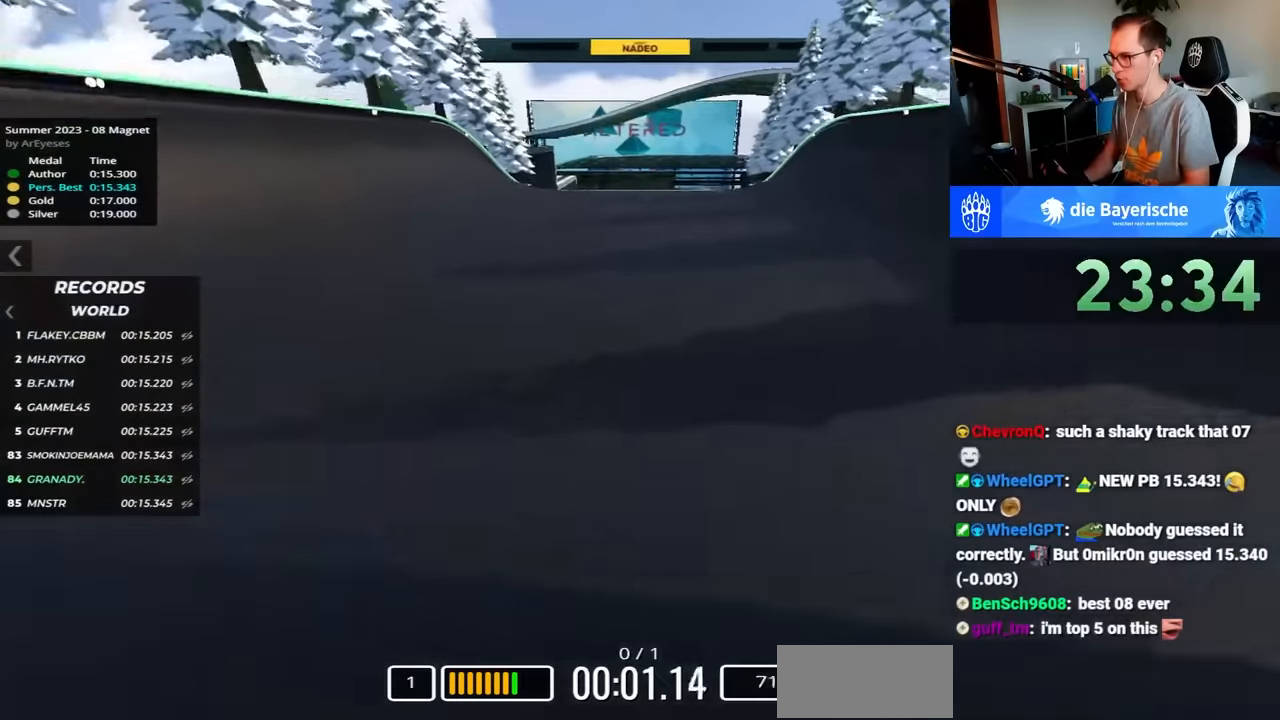
{"keys": ["up"], "events": []}
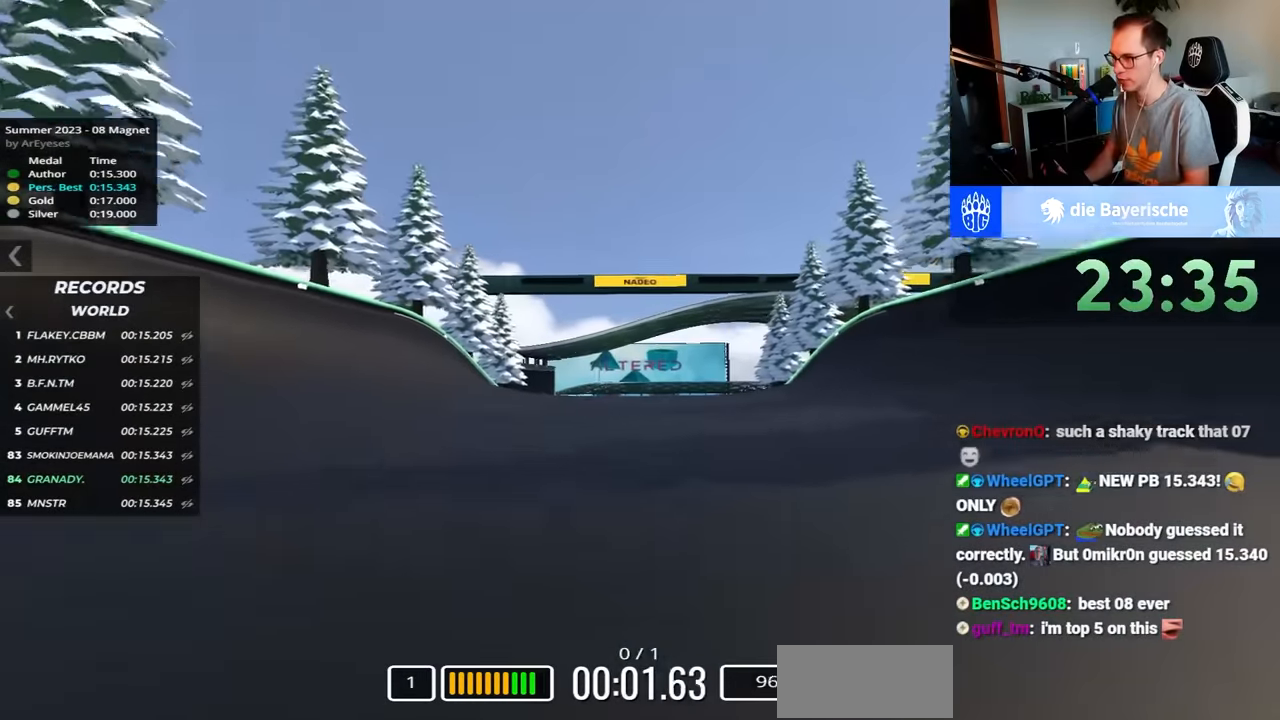
{"keys": ["up"], "events": []}
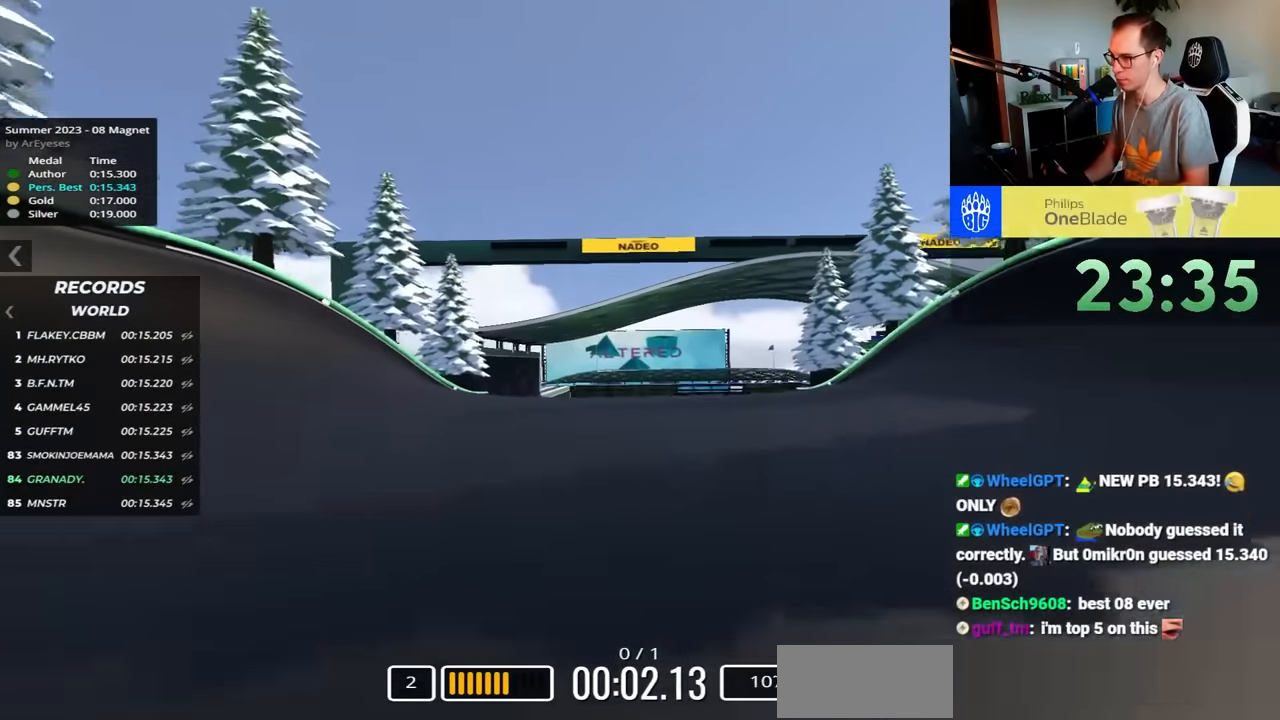
{"keys": ["up"], "events": []}
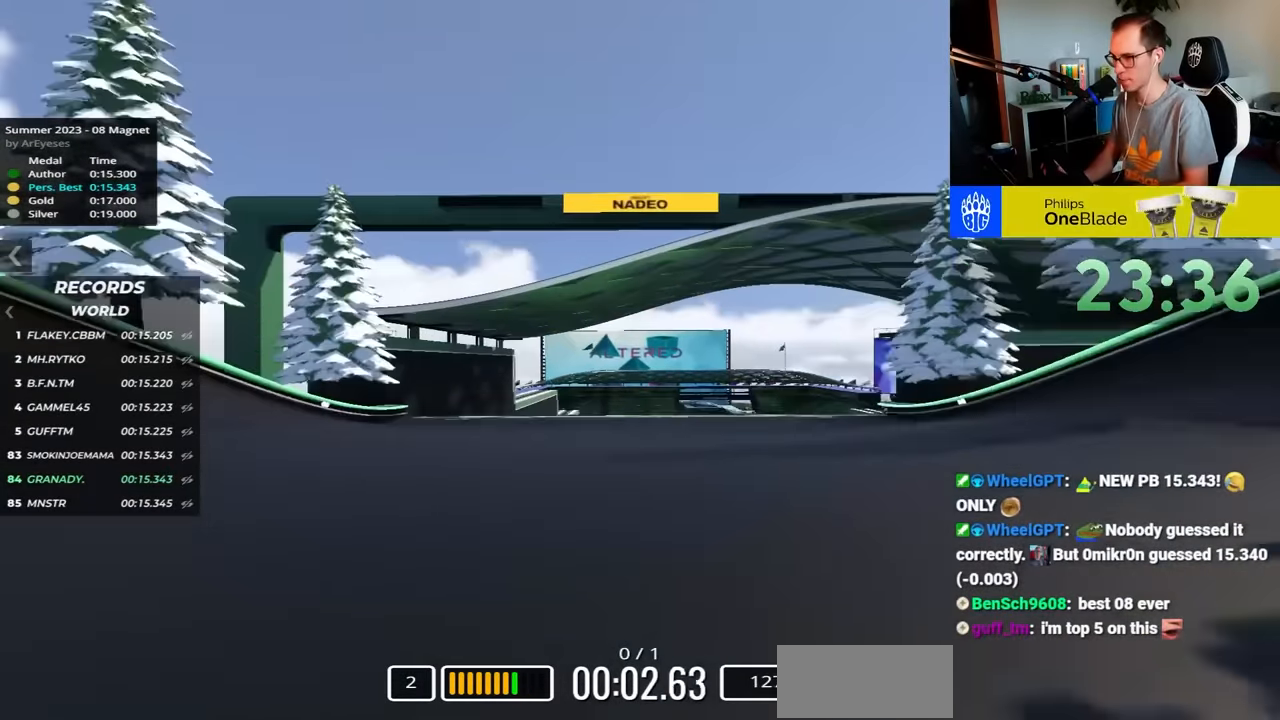
{"keys": ["up"], "events": []}
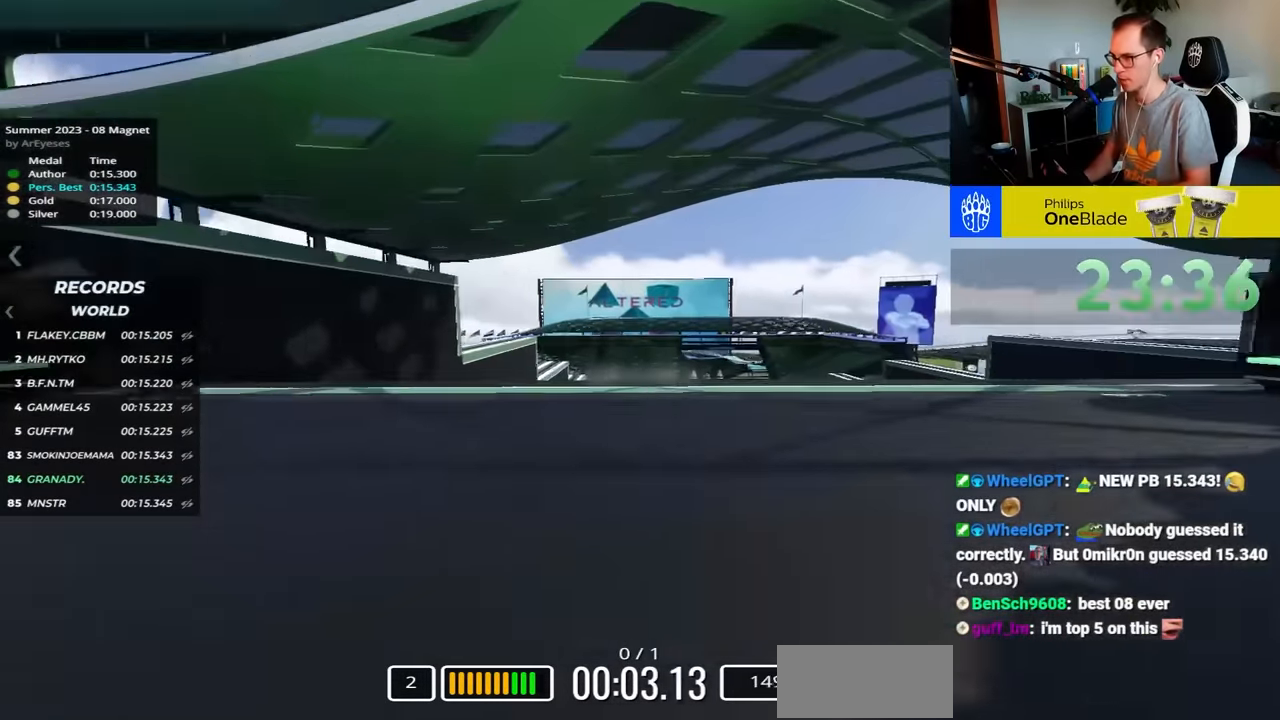
{"keys": ["up"], "events": []}
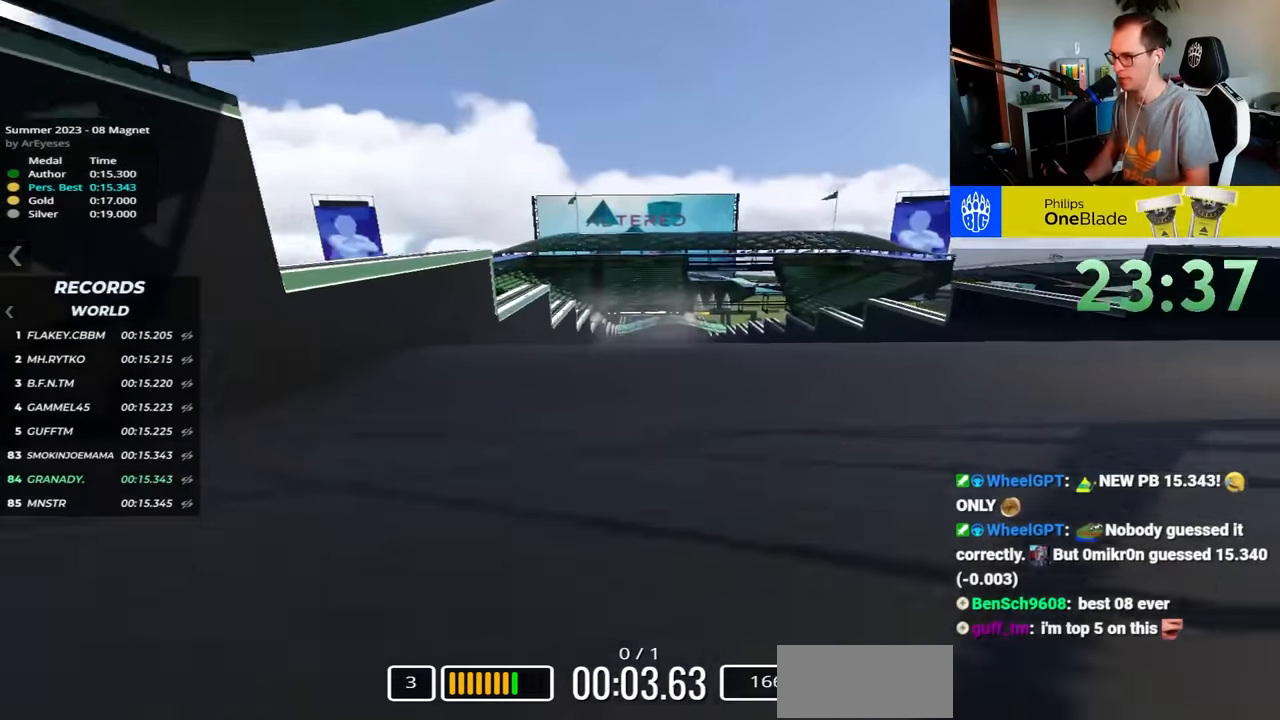
{"keys": ["up"], "events": []}
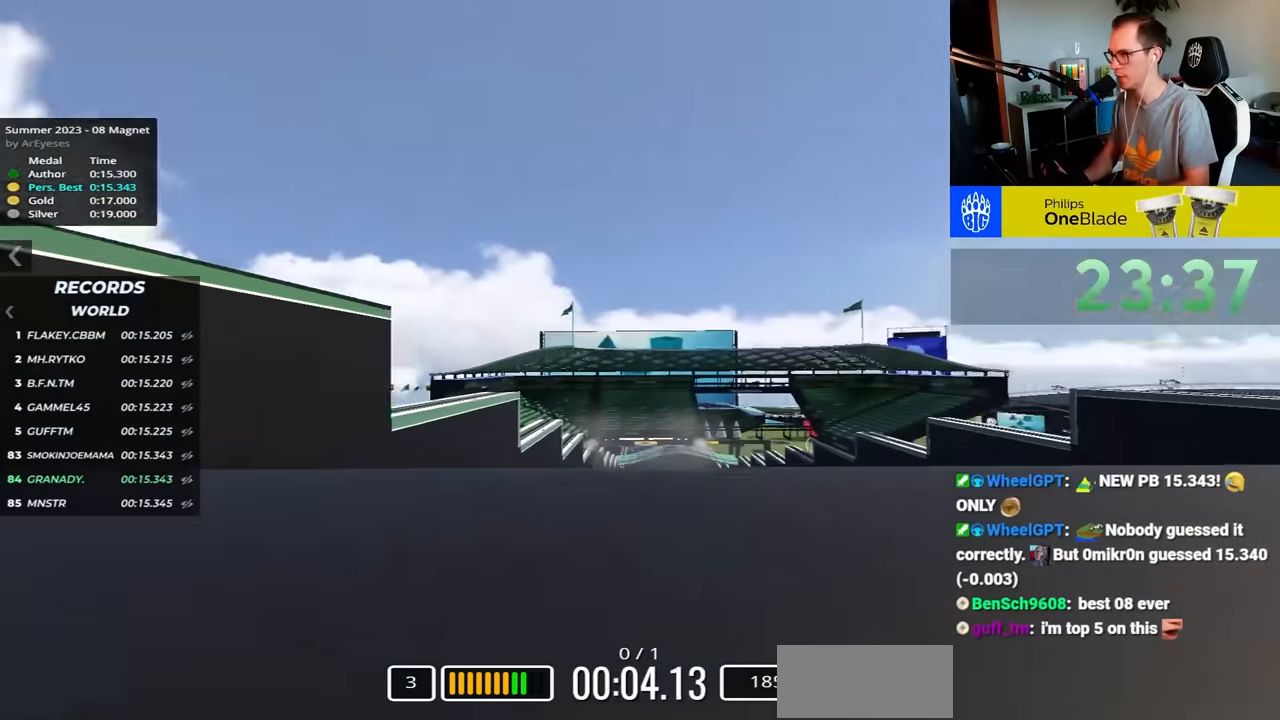
{"keys": ["up"], "events": []}
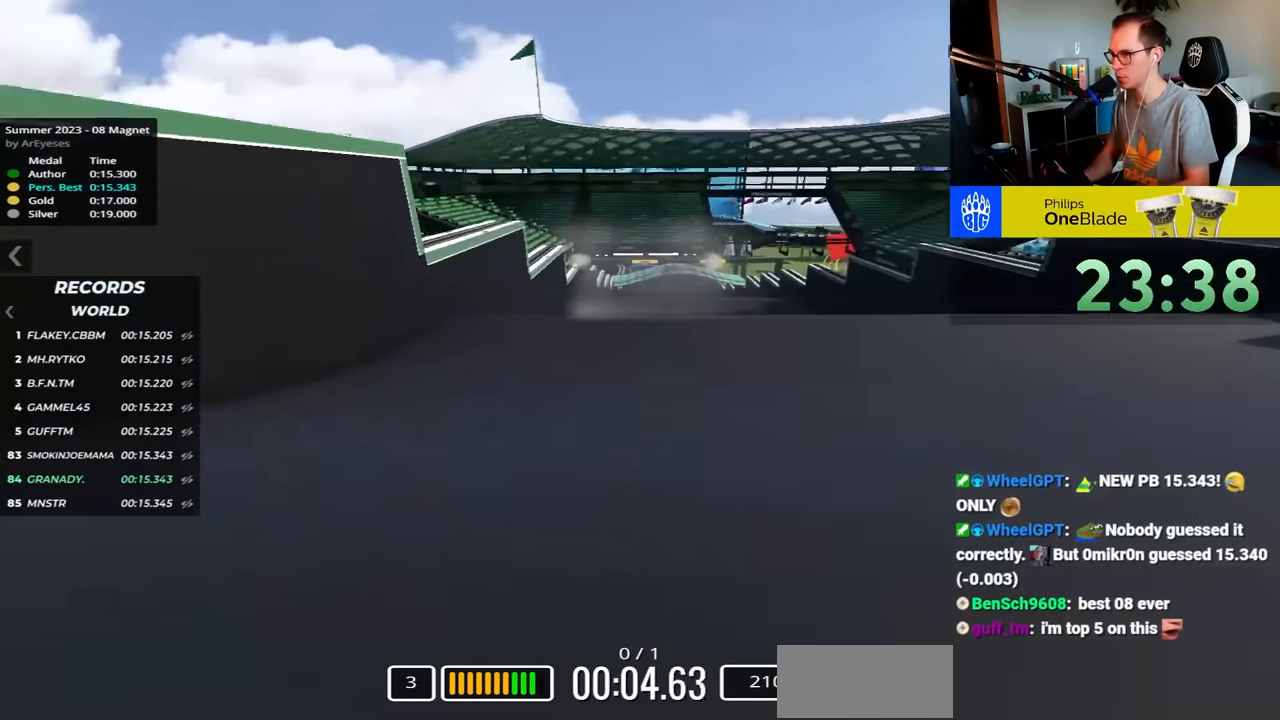
{"keys": ["up"], "events": []}
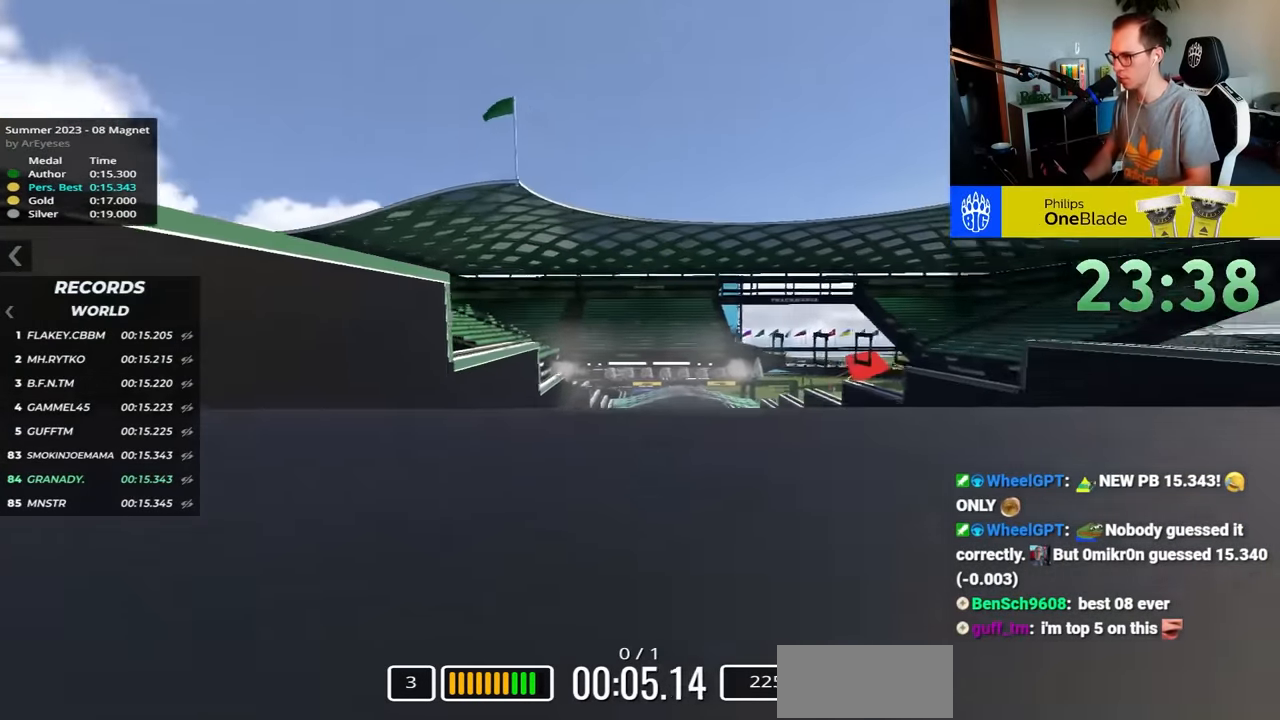
{"keys": ["up"], "events": []}